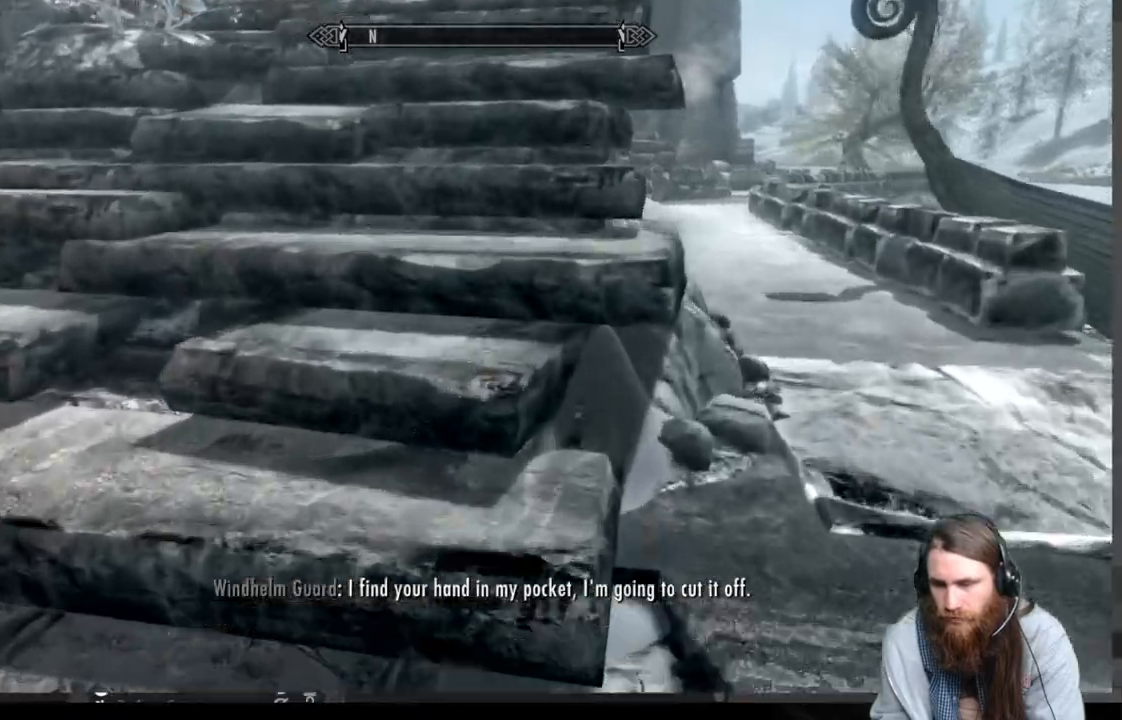
Gameplay with a controller (Xbox layout); each line is a JSON object with the inputs held at the frame after it. "events" lists button and stick changes between this image and that frame as [ms after this image, input, new state], when the widget could be followed in between.
{"buttons": ["A"], "left_stick": "up", "right_stick": "center", "events": [[50, "A", "down"], [217, "left_stick", "up"]]}
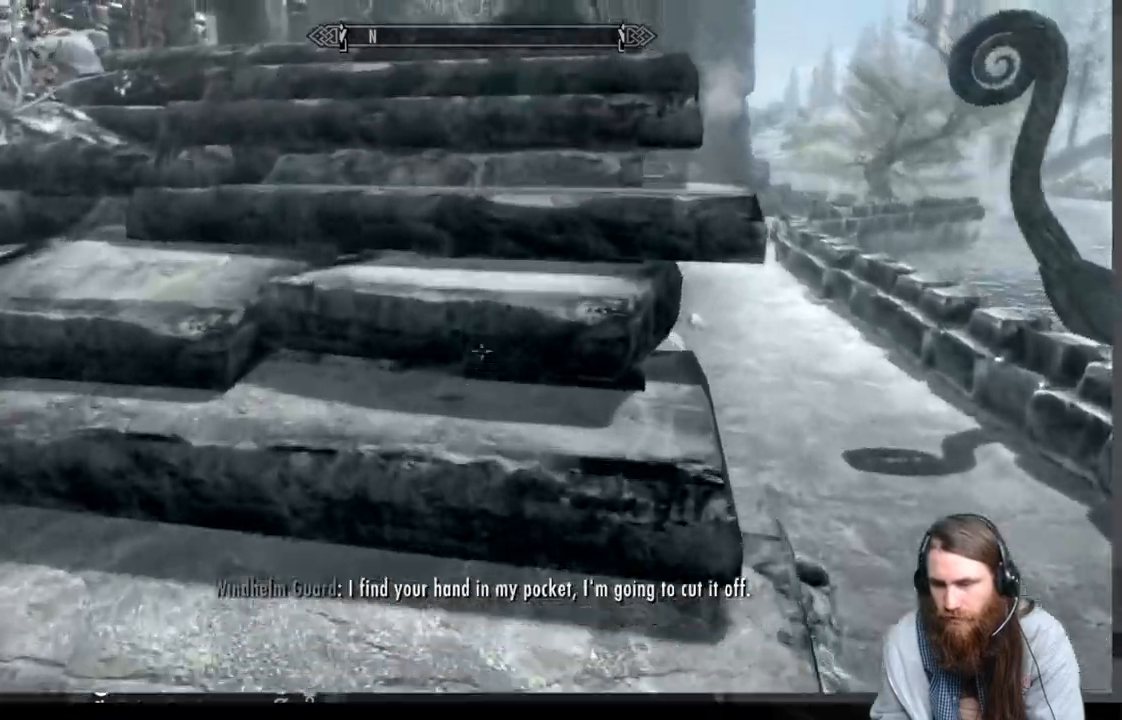
{"buttons": ["A"], "left_stick": "up", "right_stick": "center", "events": []}
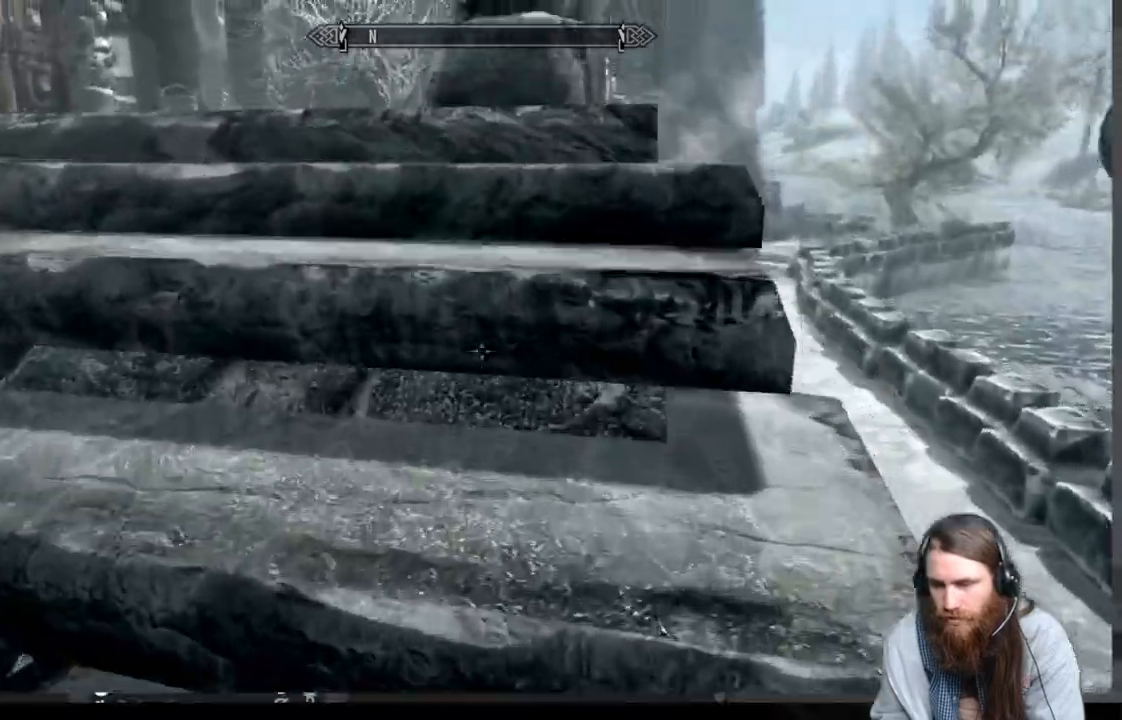
{"buttons": [], "left_stick": "up", "right_stick": "center", "events": [[100, "A", "up"]]}
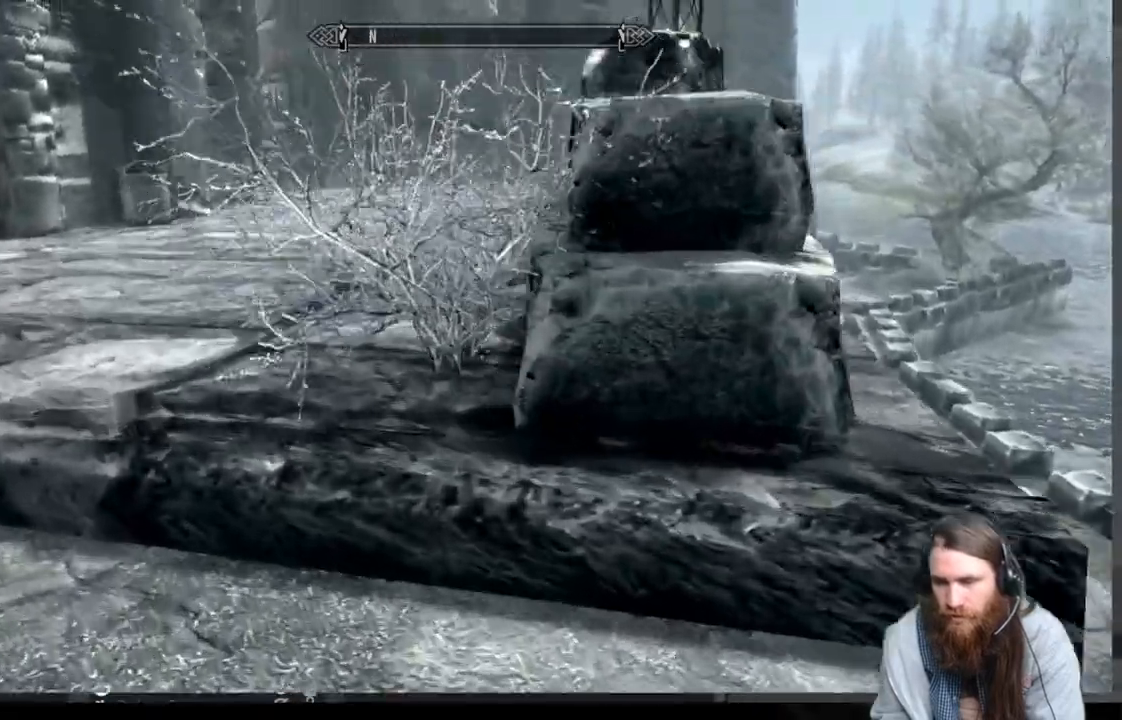
{"buttons": [], "left_stick": "up", "right_stick": "center", "events": []}
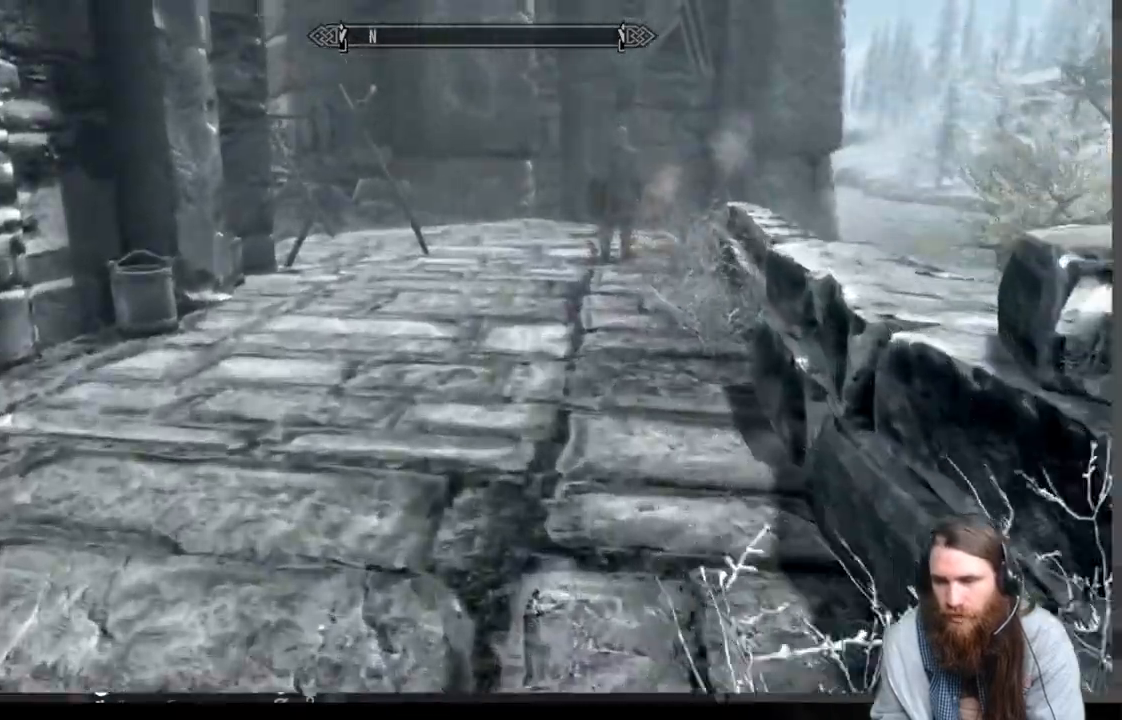
{"buttons": [], "left_stick": "up", "right_stick": "right", "events": [[467, "right_stick", "right"]]}
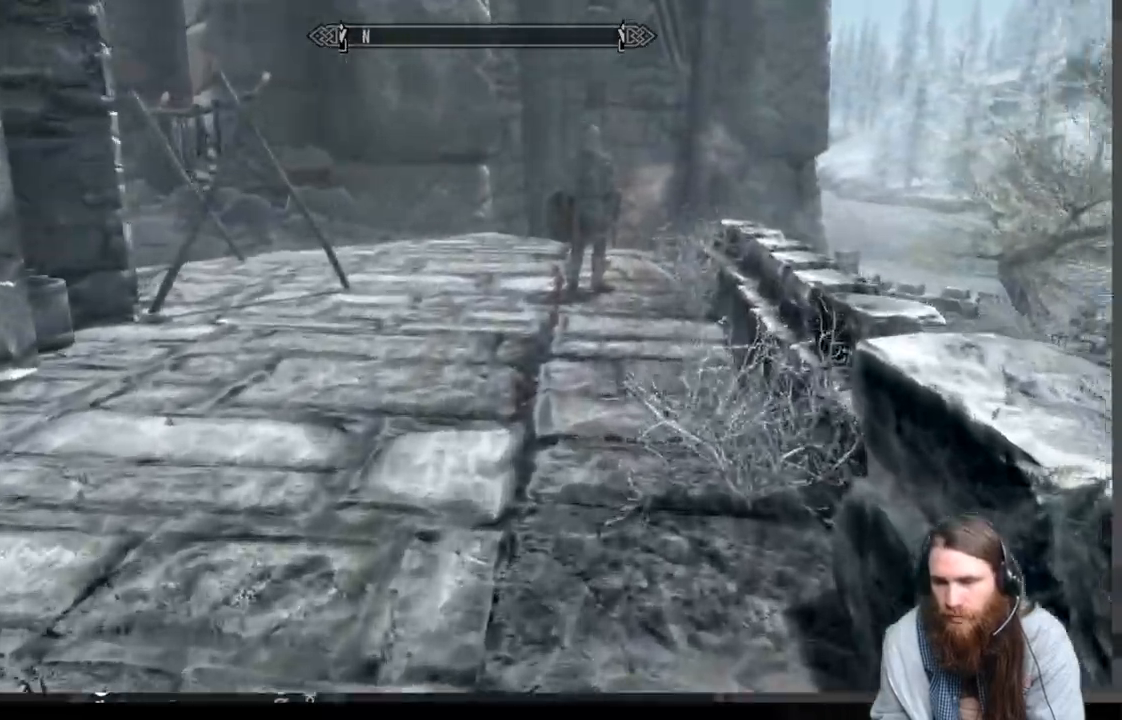
{"buttons": [], "left_stick": "up", "right_stick": "center", "events": [[50, "right_stick", "center"], [233, "right_stick", "up"], [300, "right_stick", "center"]]}
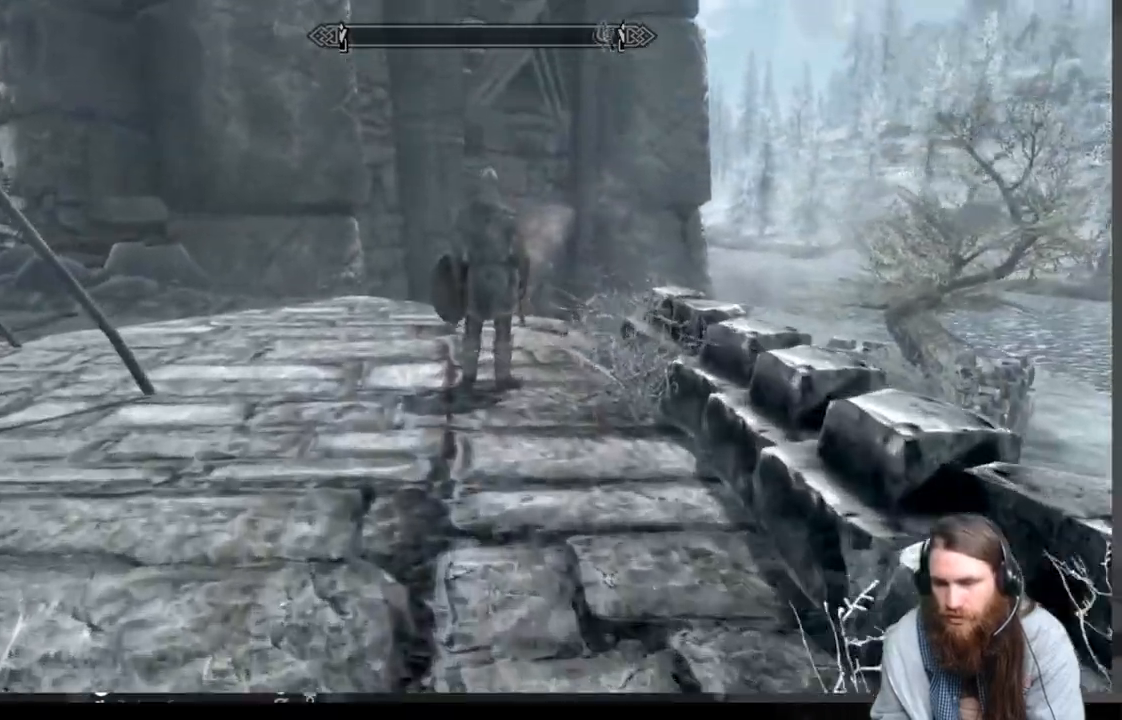
{"buttons": [], "left_stick": "up", "right_stick": "center", "events": []}
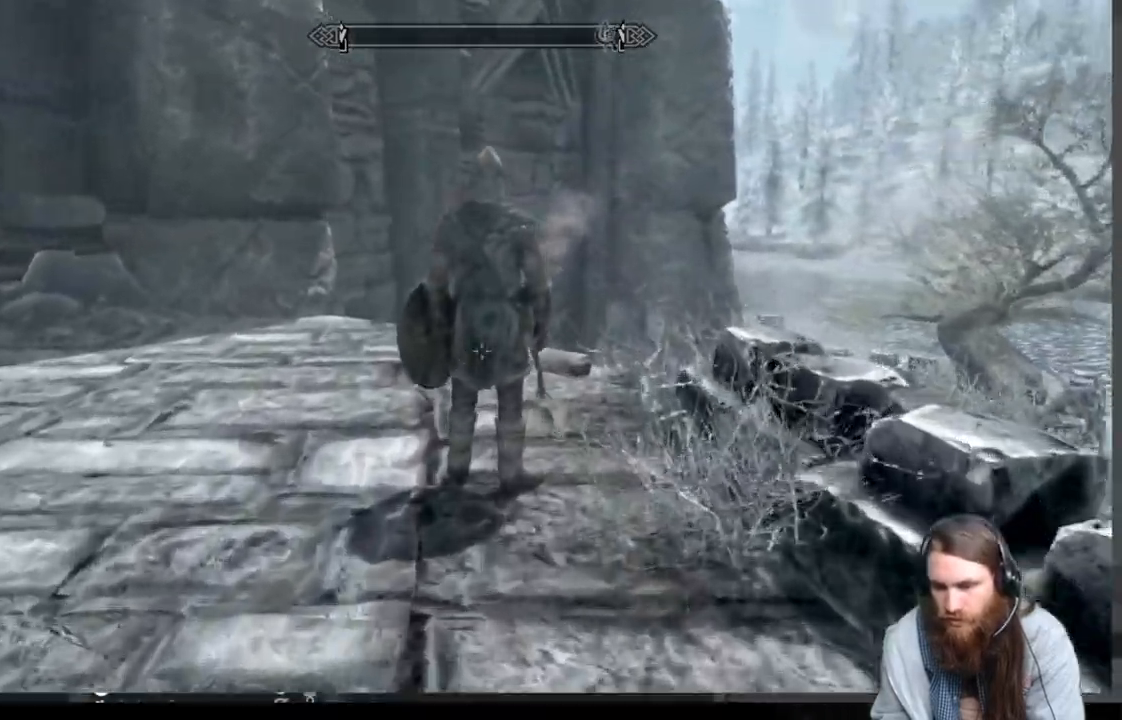
{"buttons": [], "left_stick": "up", "right_stick": "center", "events": [[200, "left_stick", "center"], [433, "left_stick", "up"]]}
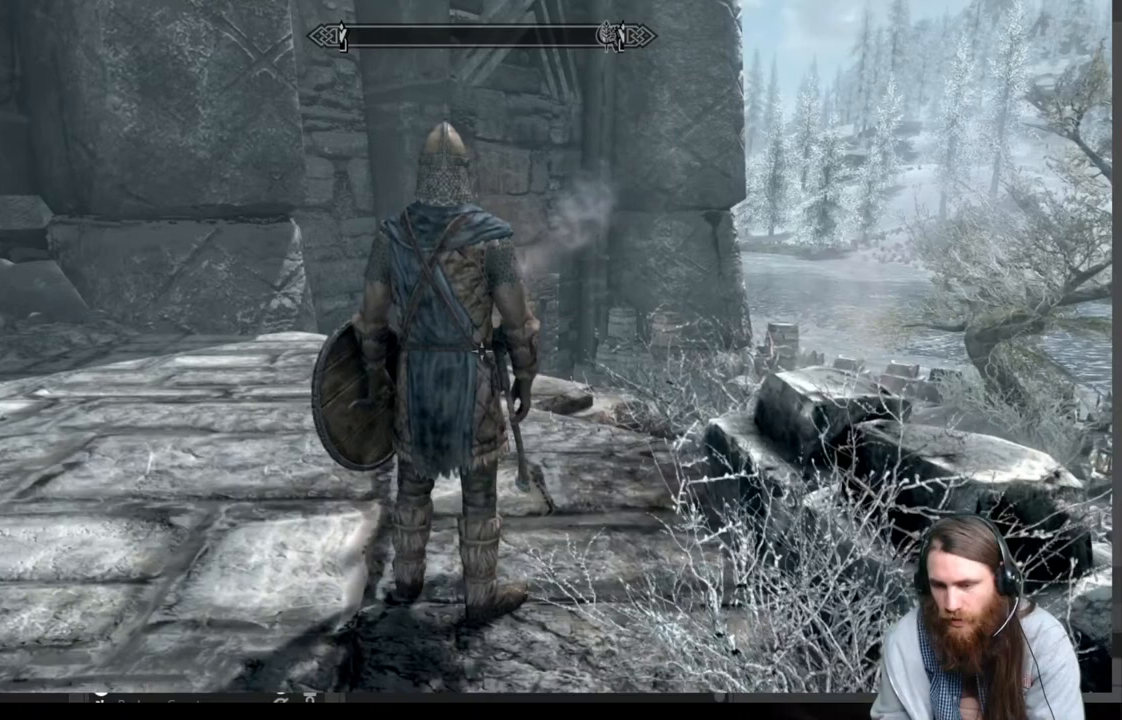
{"buttons": ["Y"], "left_stick": "center", "right_stick": "center", "events": [[83, "left_stick", "center"], [333, "Y", "down"]]}
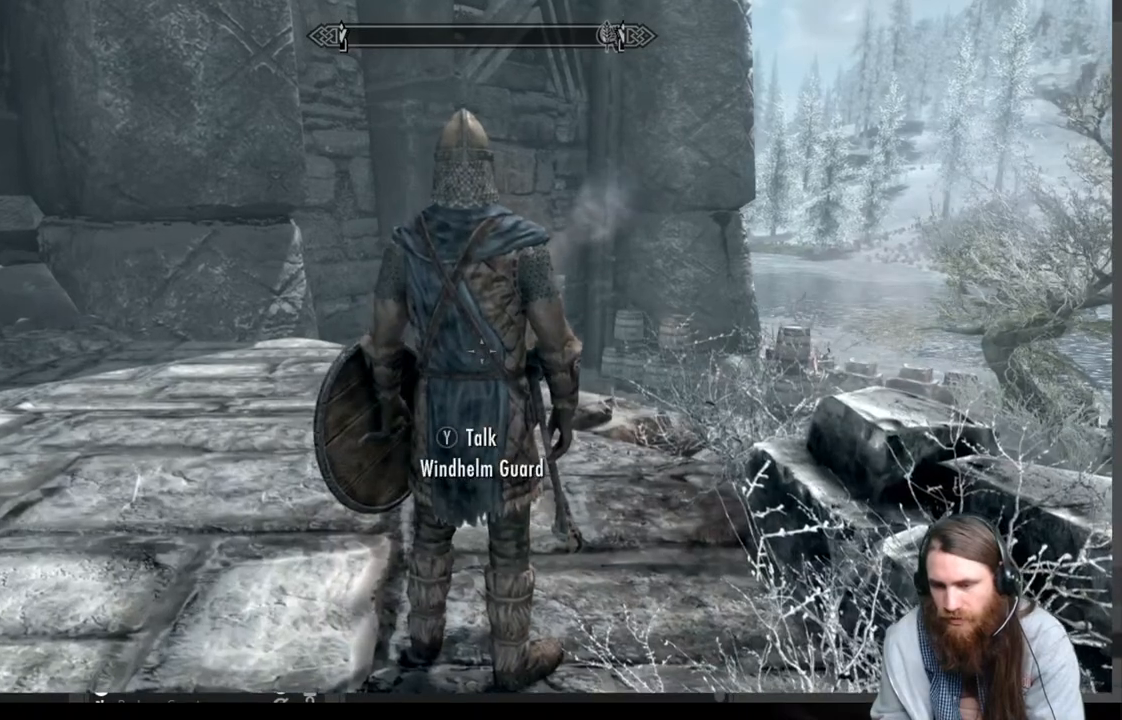
{"buttons": [], "left_stick": "center", "right_stick": "center", "events": [[17, "Y", "up"]]}
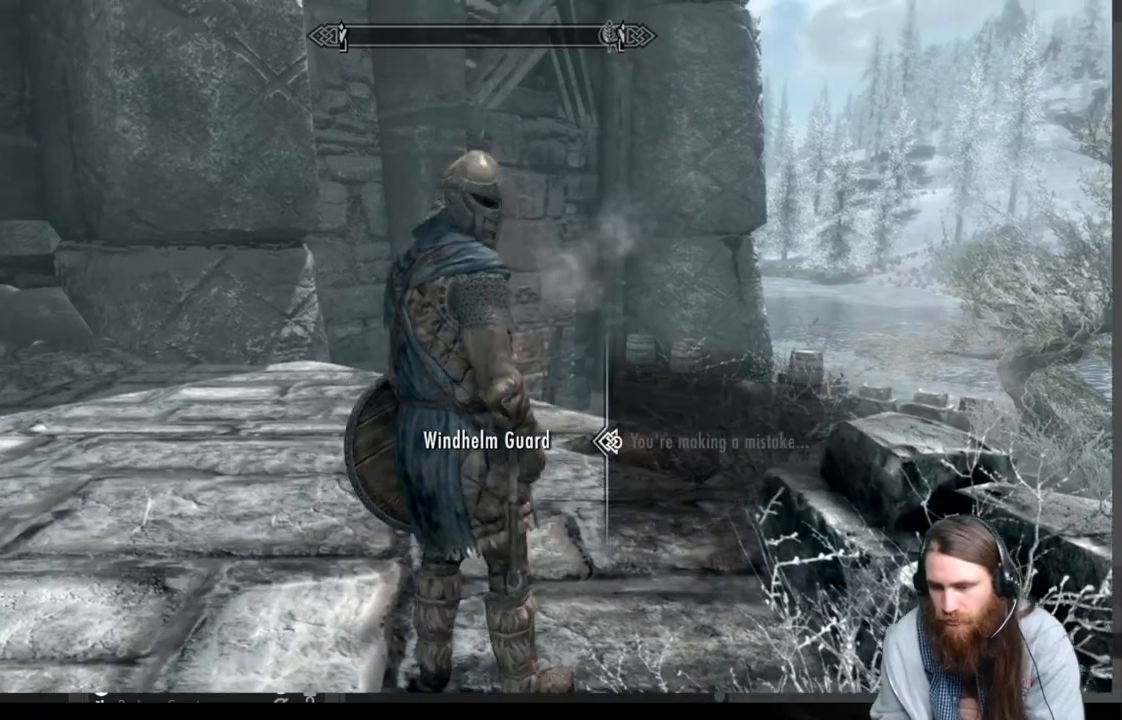
{"buttons": [], "left_stick": "center", "right_stick": "center", "events": [[300, "A", "down"], [500, "A", "up"]]}
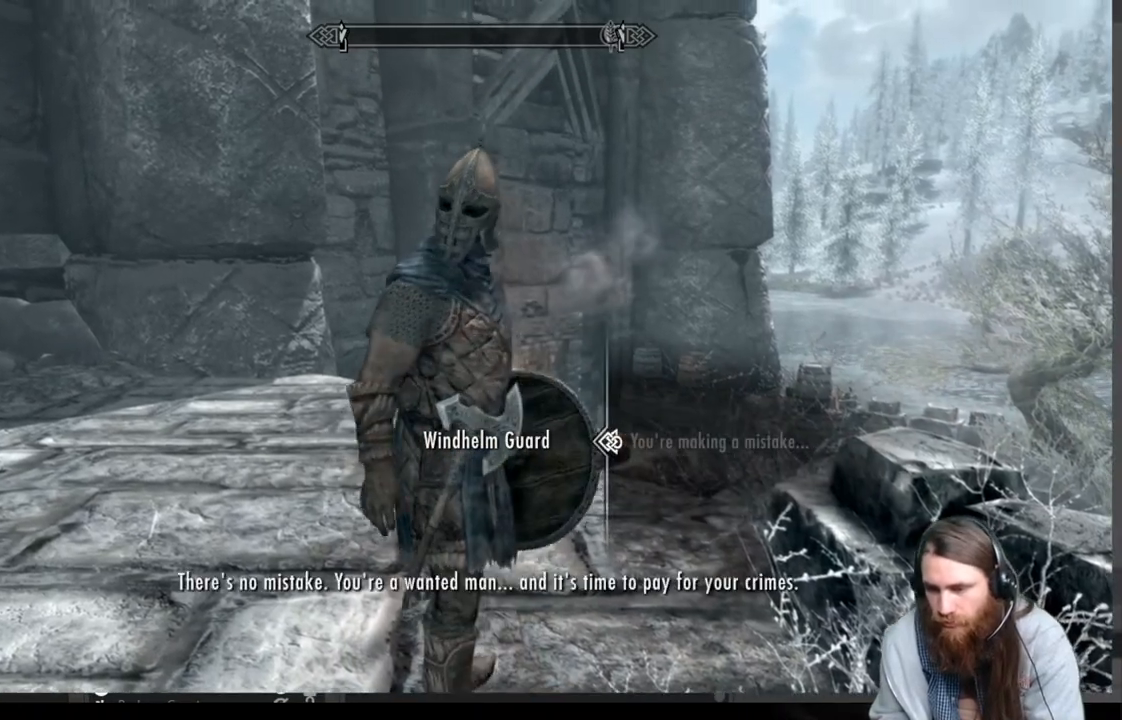
{"buttons": [], "left_stick": "center", "right_stick": "center", "events": [[250, "A", "down"], [483, "A", "up"]]}
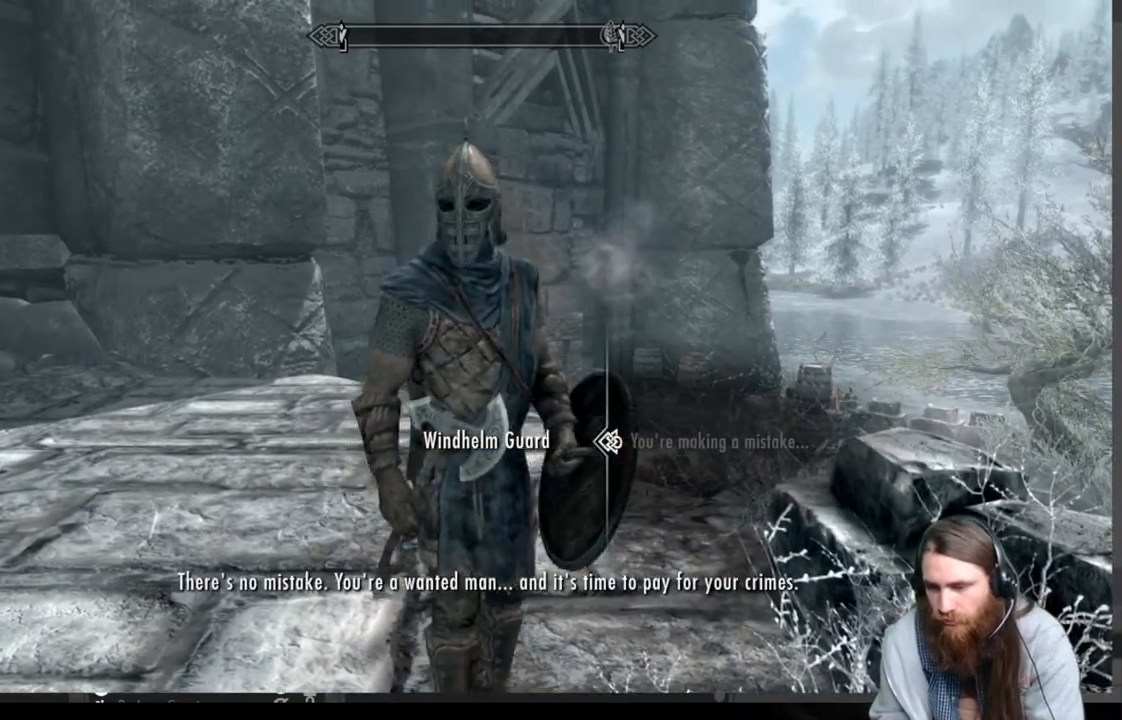
{"buttons": [], "left_stick": "center", "right_stick": "center", "events": []}
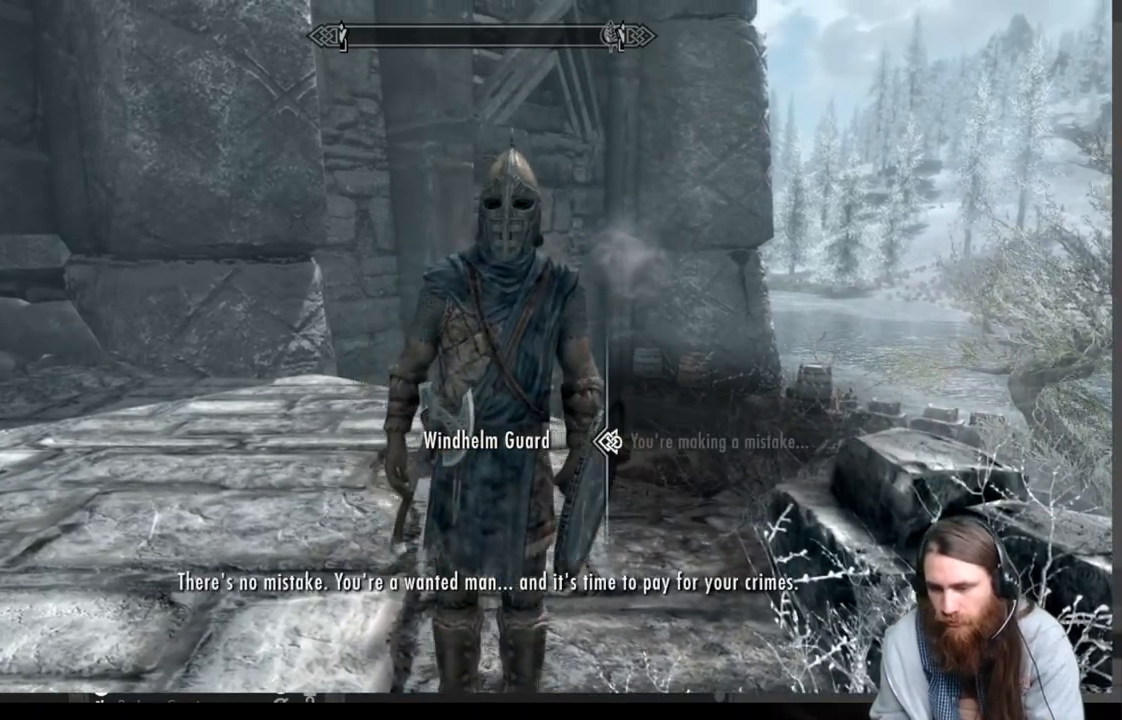
{"buttons": ["A"], "left_stick": "center", "right_stick": "center", "events": [[483, "A", "down"]]}
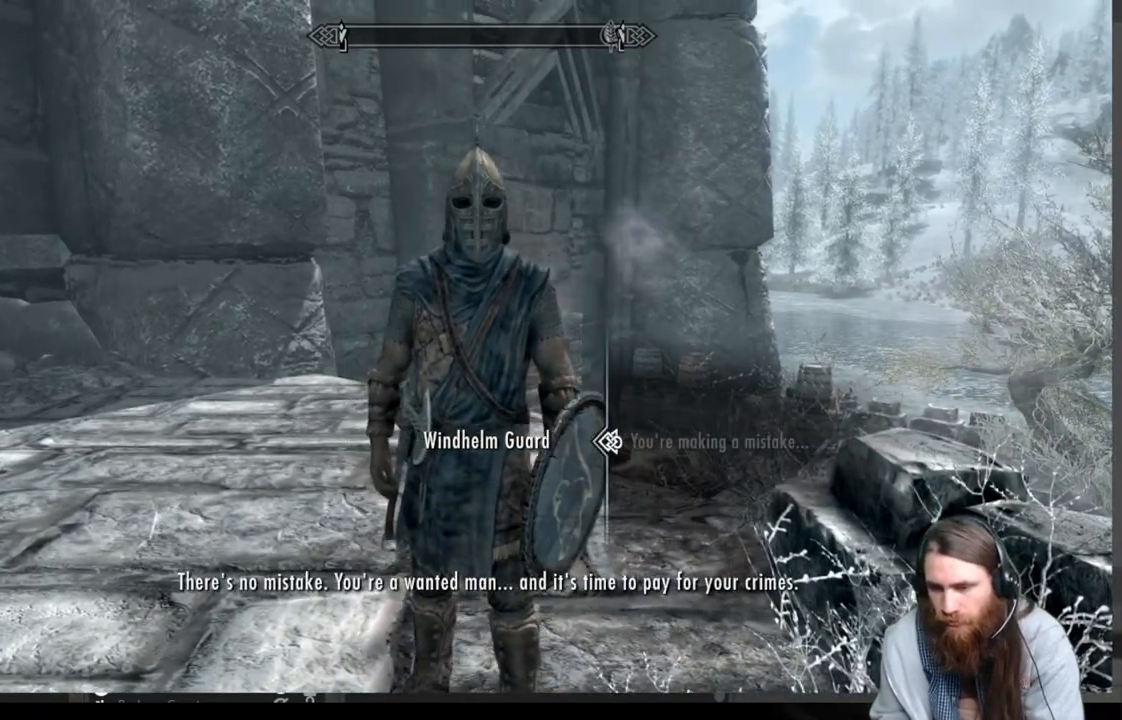
{"buttons": [], "left_stick": "center", "right_stick": "center", "events": [[217, "A", "up"]]}
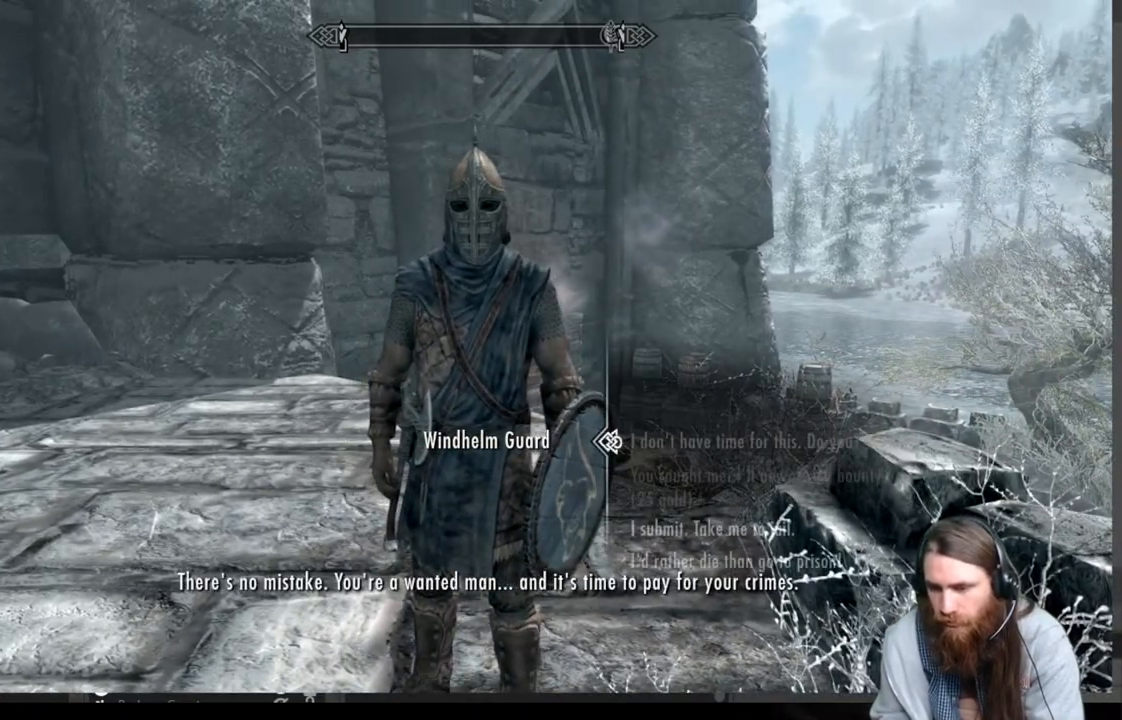
{"buttons": [], "left_stick": "center", "right_stick": "center", "events": [[250, "DPAD_DOWN", "down"], [350, "DPAD_DOWN", "up"]]}
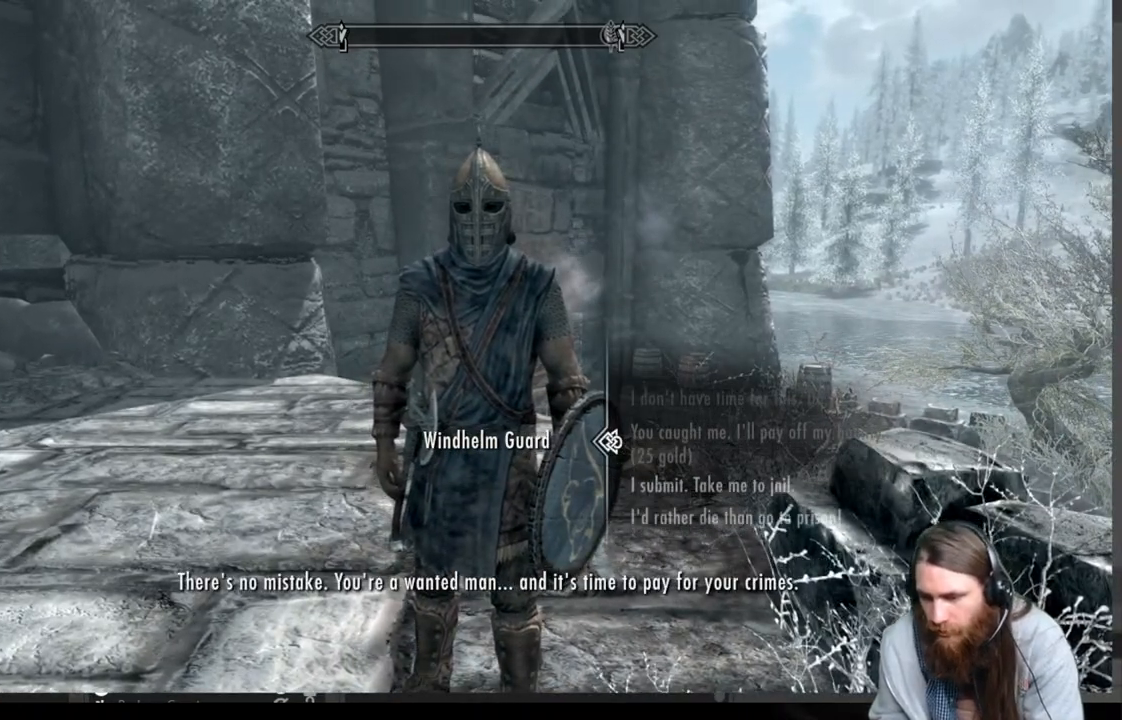
{"buttons": [], "left_stick": "center", "right_stick": "center", "events": []}
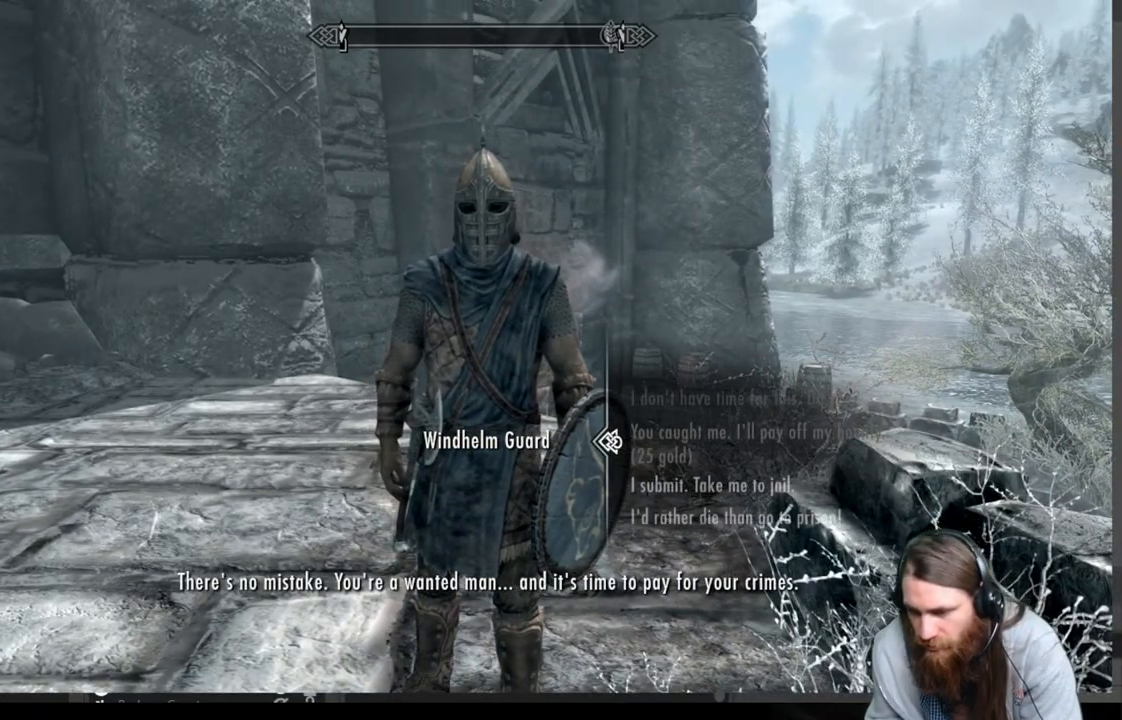
{"buttons": [], "left_stick": "center", "right_stick": "center", "events": []}
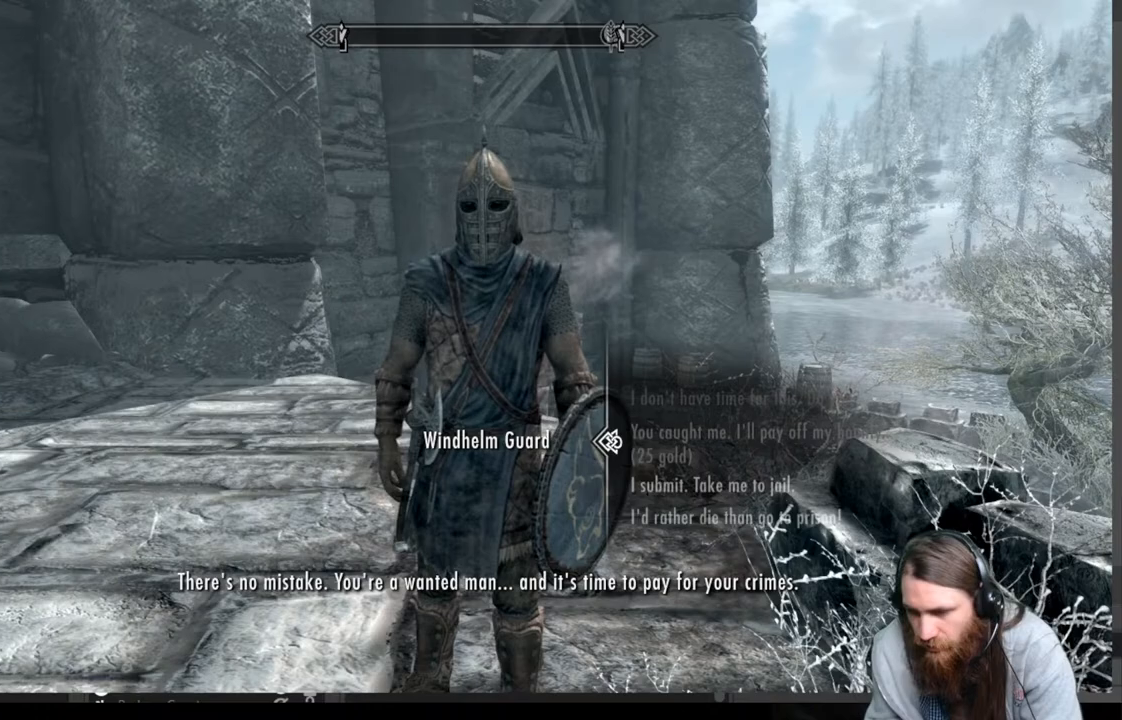
{"buttons": [], "left_stick": "center", "right_stick": "center", "events": [[333, "DPAD_DOWN", "down"], [483, "DPAD_DOWN", "up"]]}
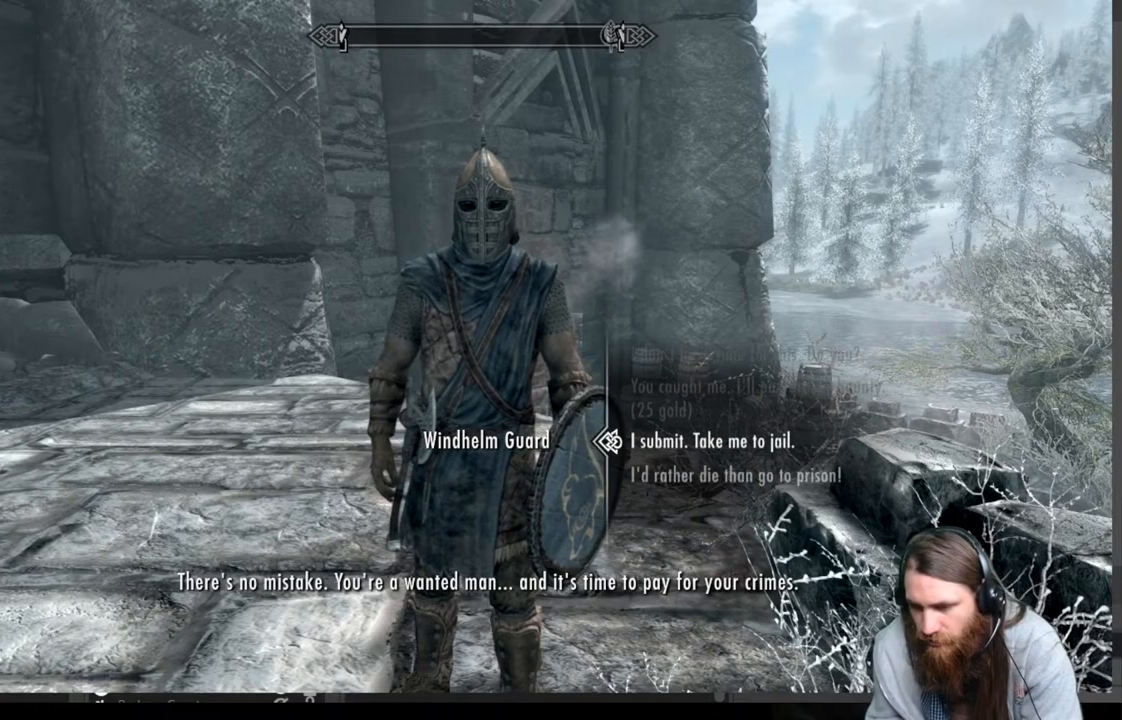
{"buttons": [], "left_stick": "center", "right_stick": "center", "events": [[300, "DPAD_UP", "down"], [417, "DPAD_UP", "up"]]}
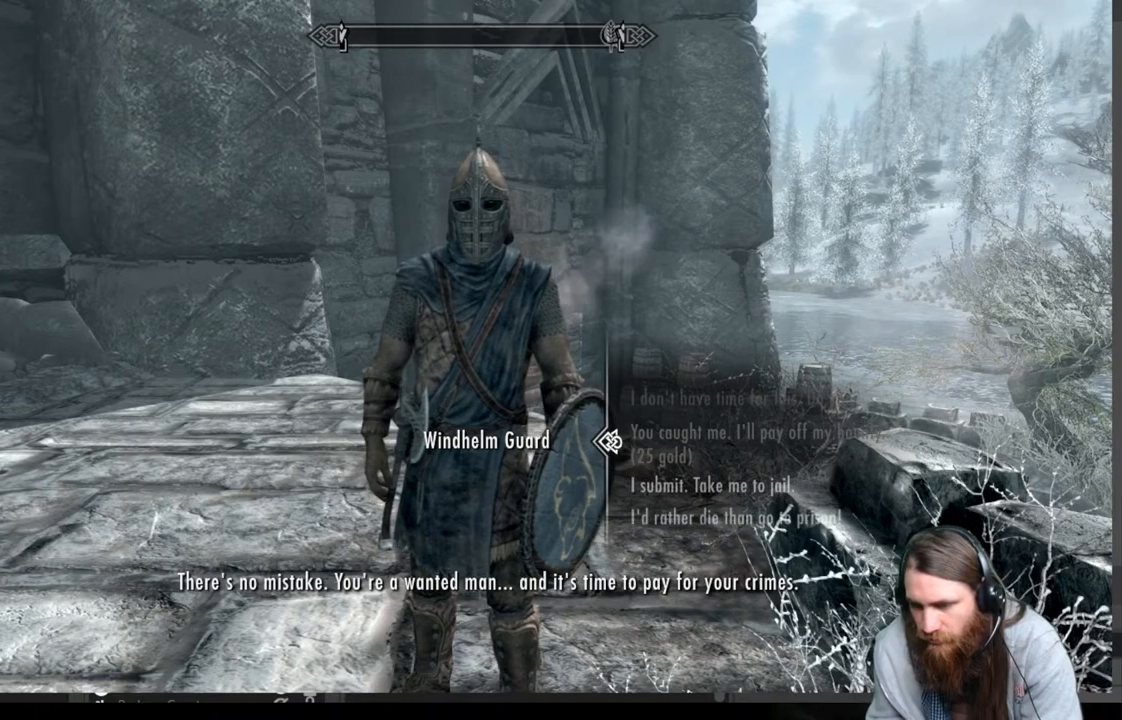
{"buttons": [], "left_stick": "center", "right_stick": "center", "events": [[17, "DPAD_UP", "down"], [133, "DPAD_UP", "up"]]}
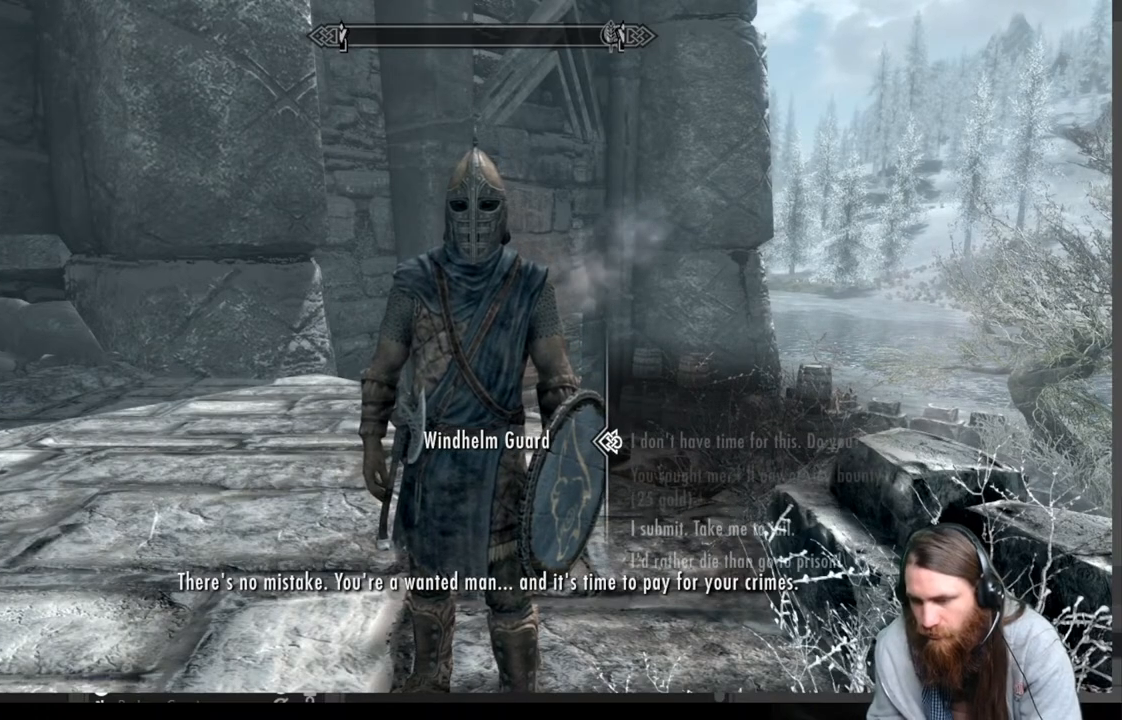
{"buttons": [], "left_stick": "center", "right_stick": "center", "events": []}
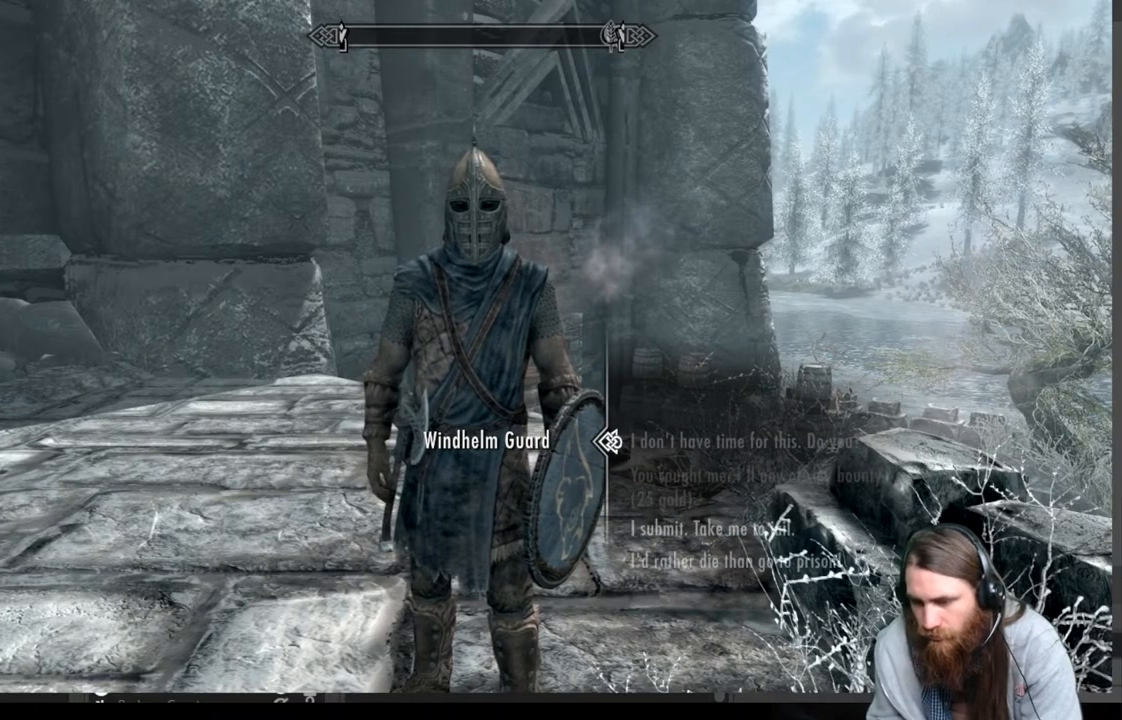
{"buttons": [], "left_stick": "center", "right_stick": "center", "events": [[33, "A", "down"], [233, "A", "up"]]}
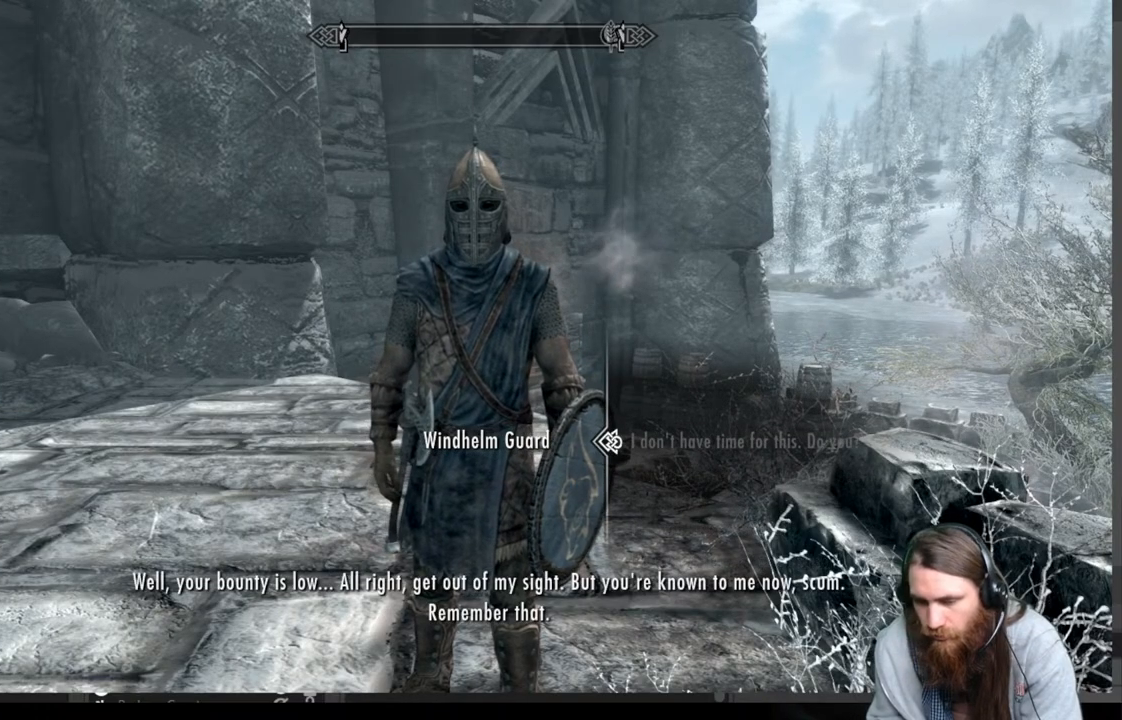
{"buttons": [], "left_stick": "center", "right_stick": "center", "events": [[167, "right_stick", "left"], [467, "right_stick", "center"]]}
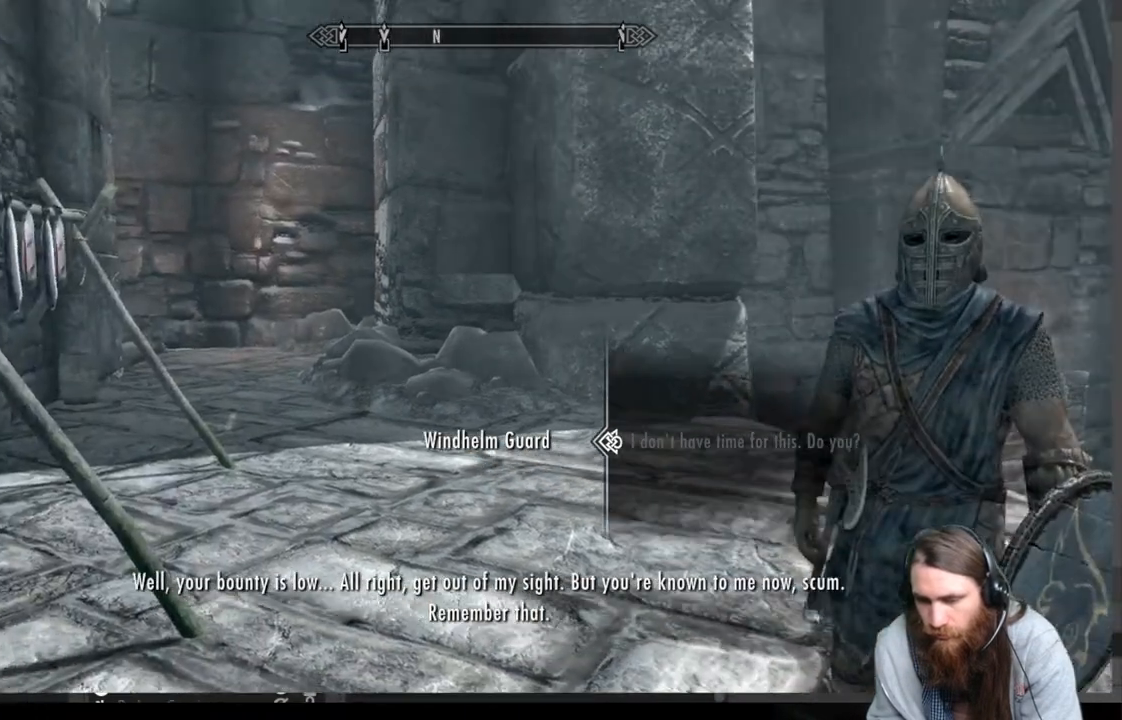
{"buttons": [], "left_stick": "center", "right_stick": "center", "events": [[217, "A", "down"], [267, "A", "up"]]}
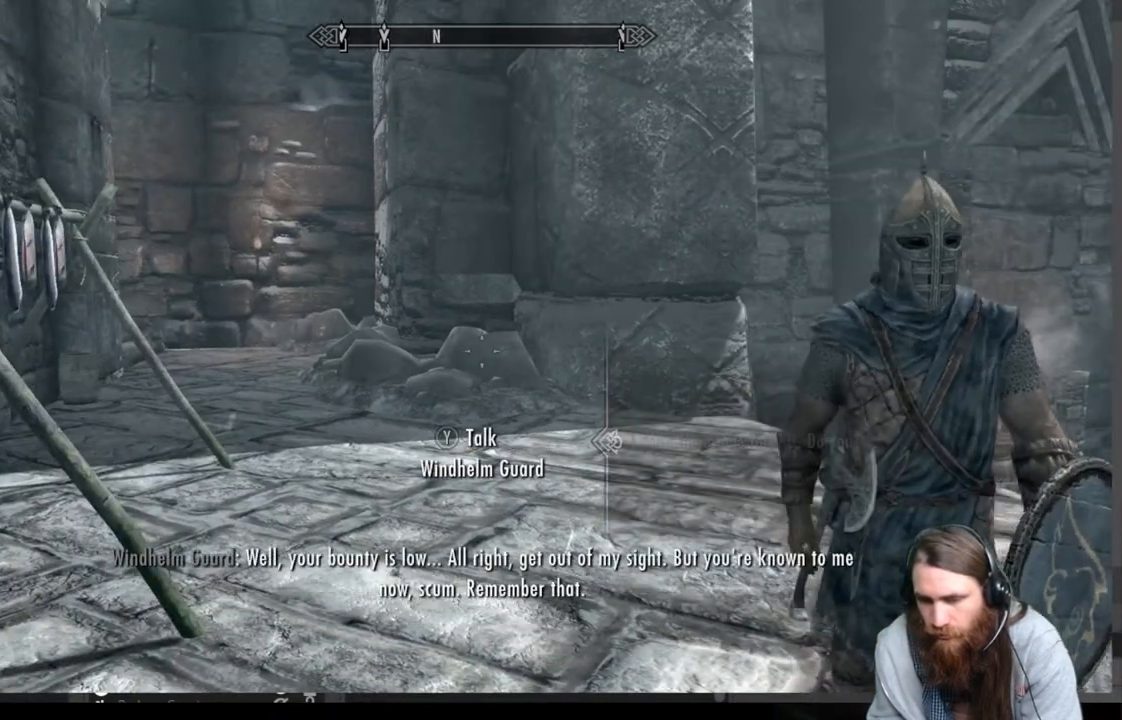
{"buttons": [], "left_stick": "up", "right_stick": "center", "events": [[100, "left_stick", "up"]]}
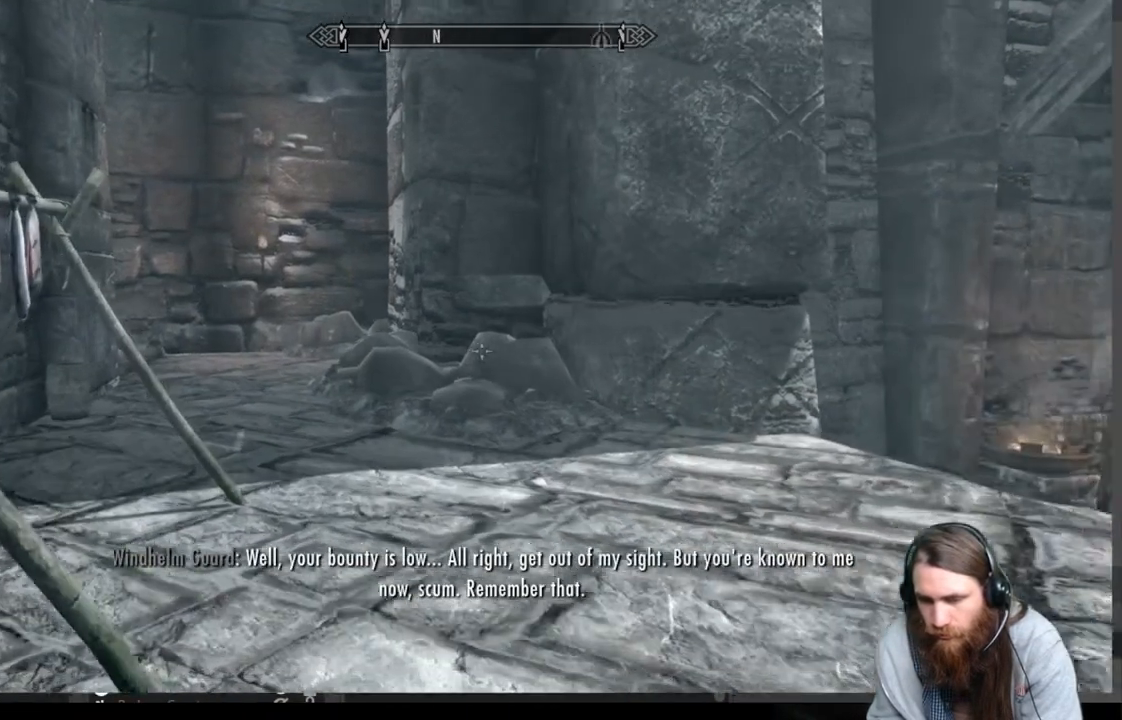
{"buttons": [], "left_stick": "up", "right_stick": "center", "events": []}
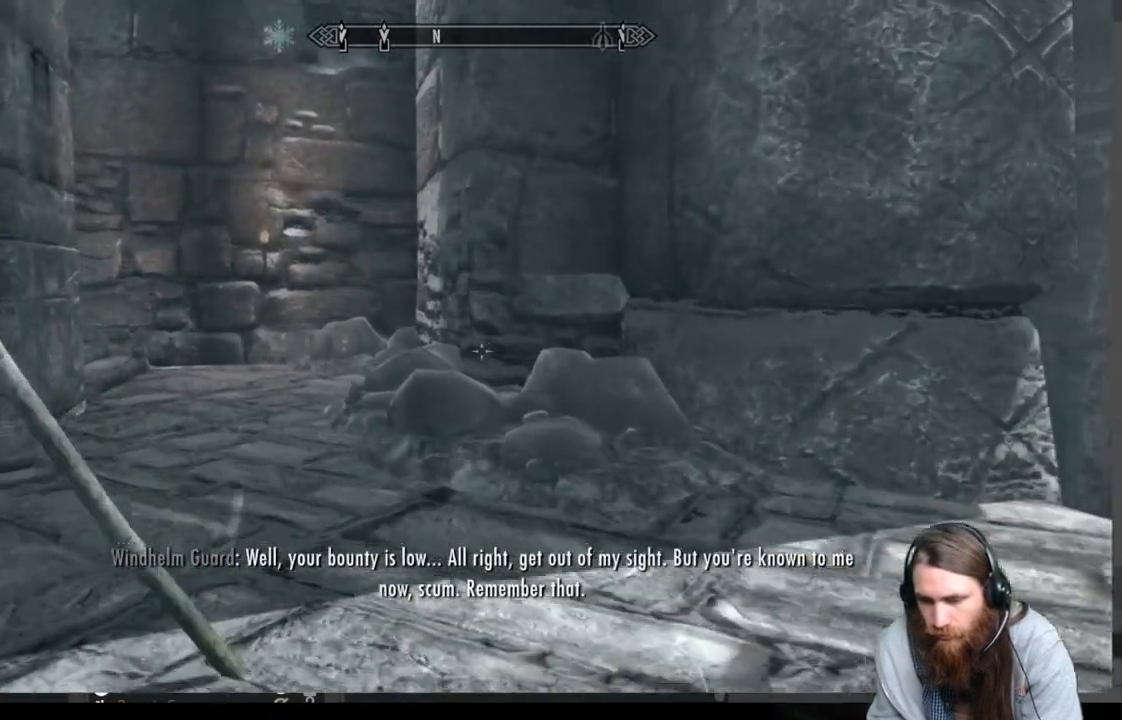
{"buttons": [], "left_stick": "up", "right_stick": "center", "events": []}
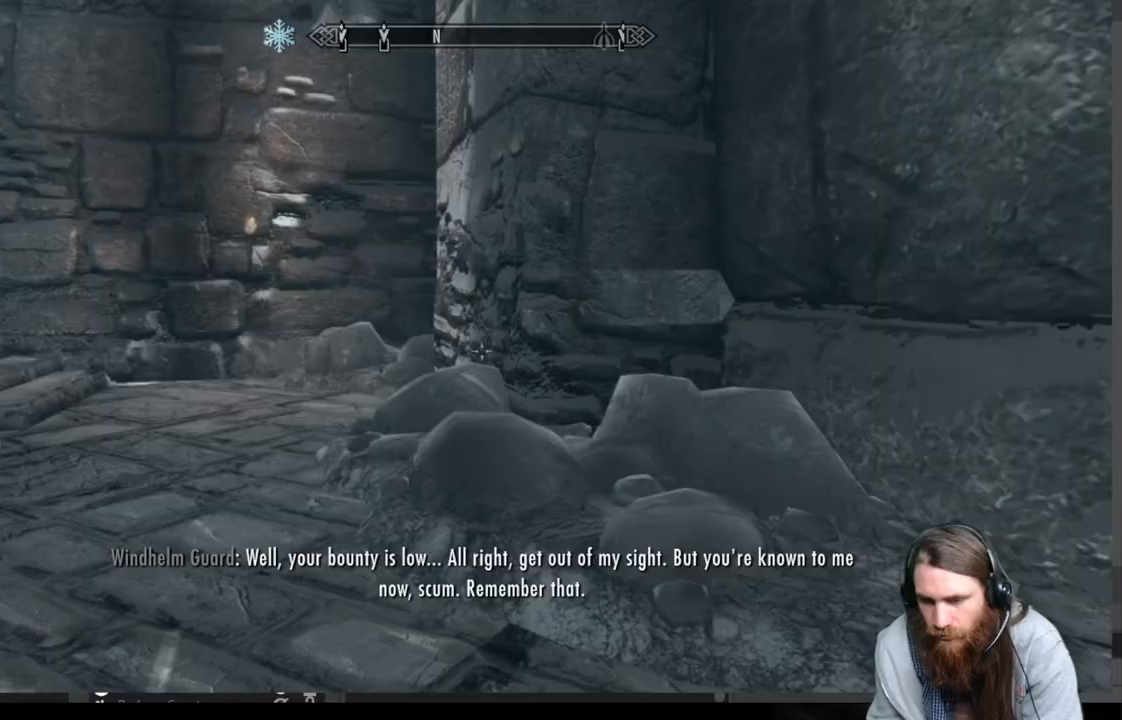
{"buttons": [], "left_stick": "up", "right_stick": "left", "events": [[383, "right_stick", "left"]]}
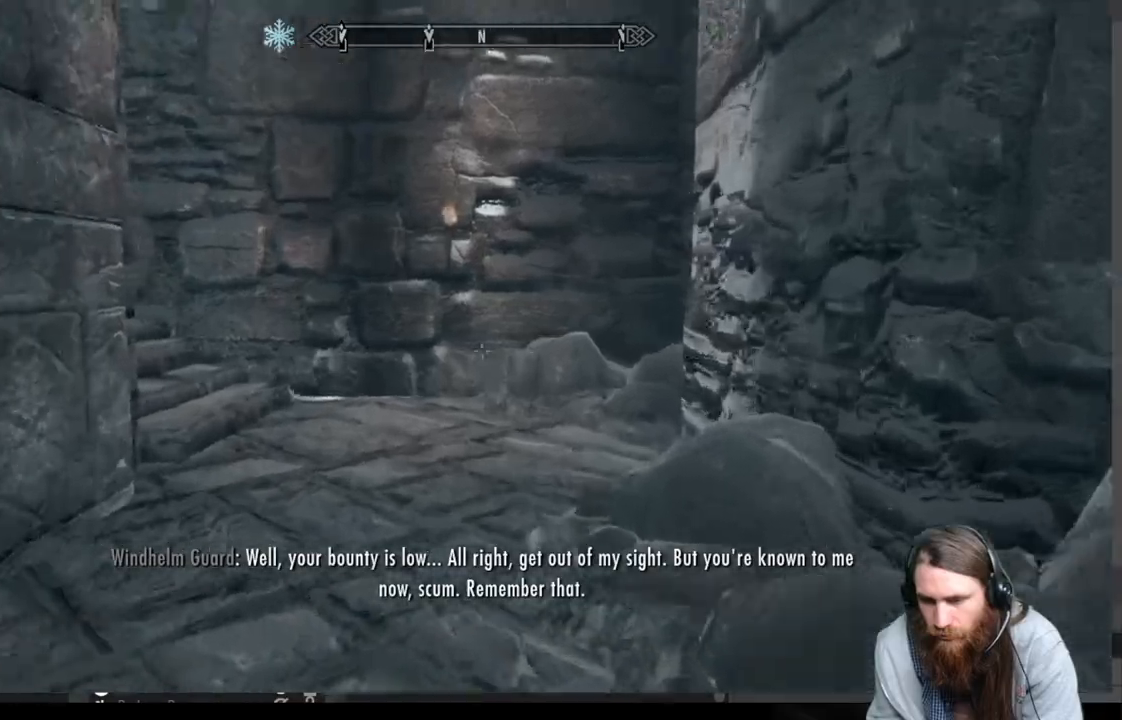
{"buttons": [], "left_stick": "up", "right_stick": "center", "events": [[100, "right_stick", "center"]]}
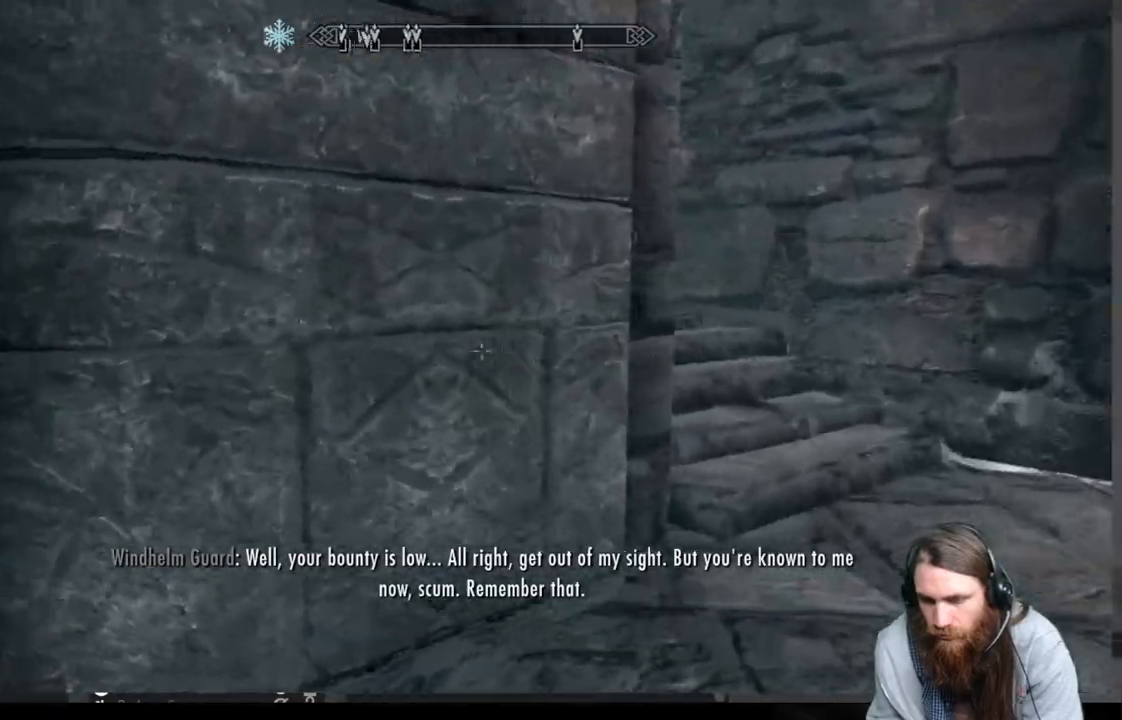
{"buttons": [], "left_stick": "up-right", "right_stick": "center", "events": [[133, "left_stick", "up-right"], [167, "right_stick", "left"], [500, "right_stick", "center"]]}